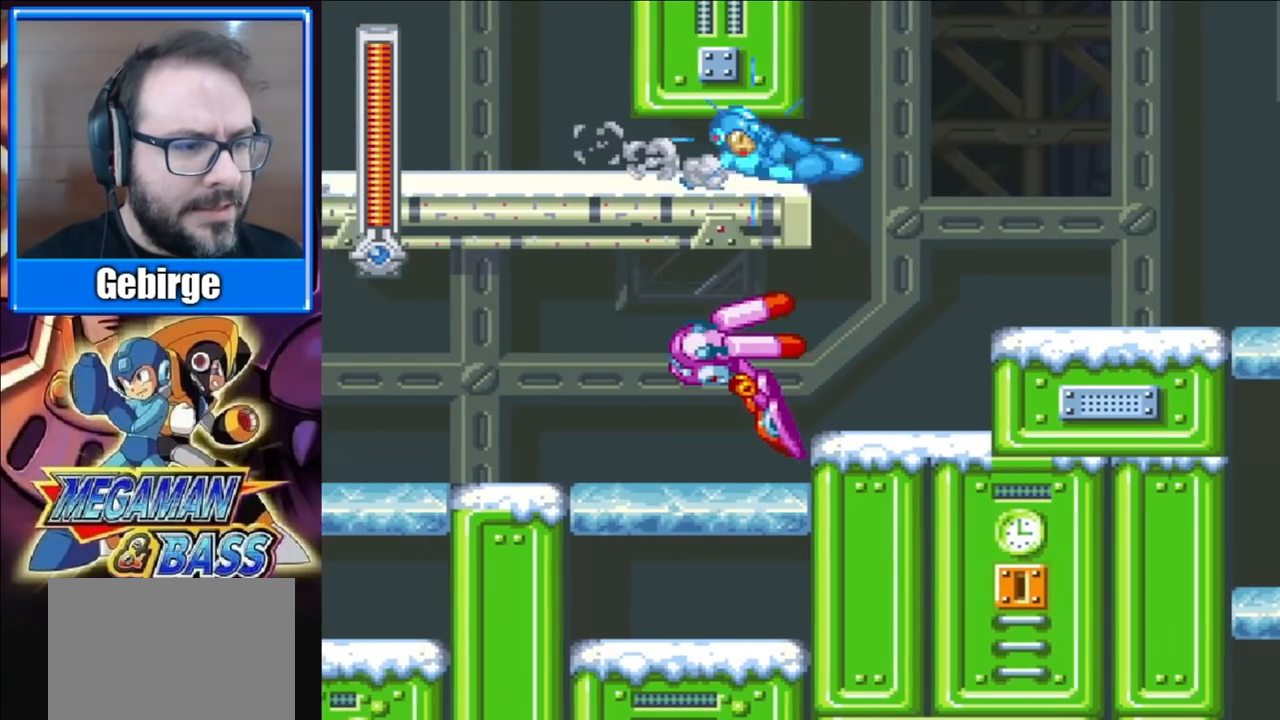
Gameplay with a controller (Xbox layout); each line is a JSON object with the inputs held at the frame after it. "events" lists button and stick changes between this image and that frame as [ms after this image, input, new state], when the widget could be followed in between. Not read: L1 L2 R1 R2 left_stick.
{"buttons": ["X", "DPAD_RIGHT"], "right_stick": "center", "events": [[33, "DPAD_DOWN", "up"], [117, "A", "up"]]}
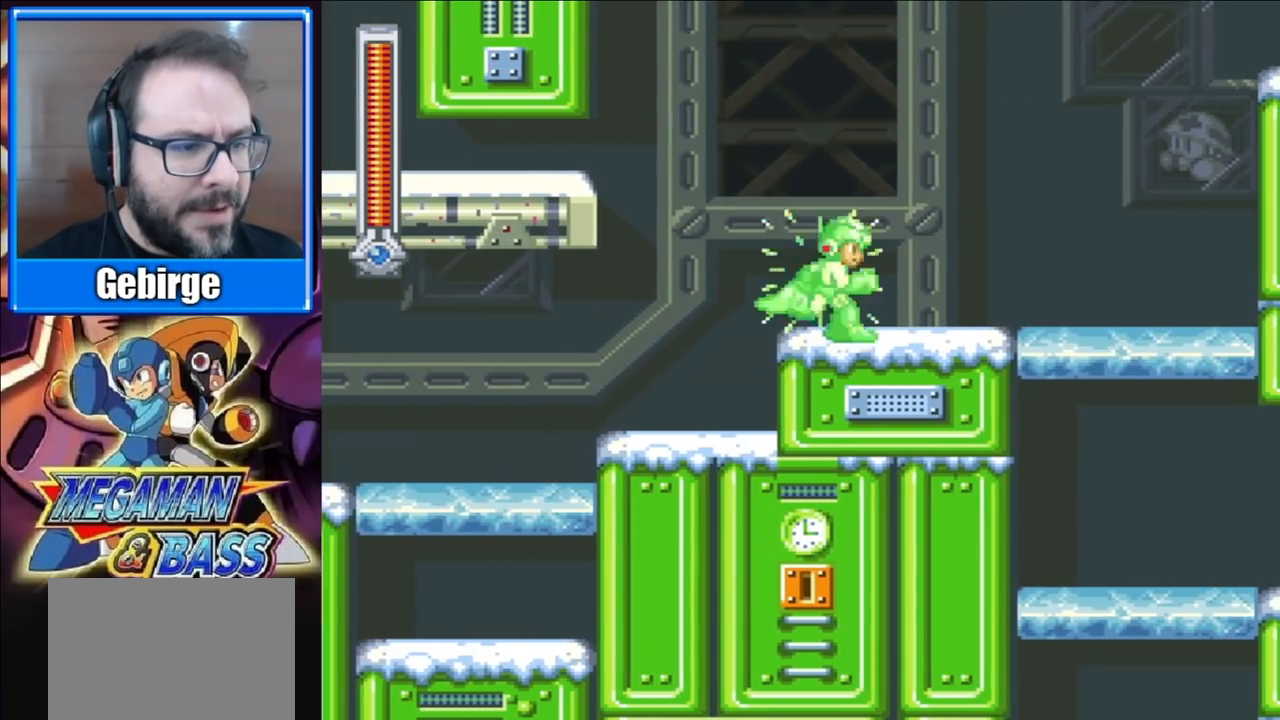
{"buttons": ["A", "X", "DPAD_DOWN", "DPAD_RIGHT"], "right_stick": "center", "events": [[233, "DPAD_DOWN", "down"], [283, "A", "down"]]}
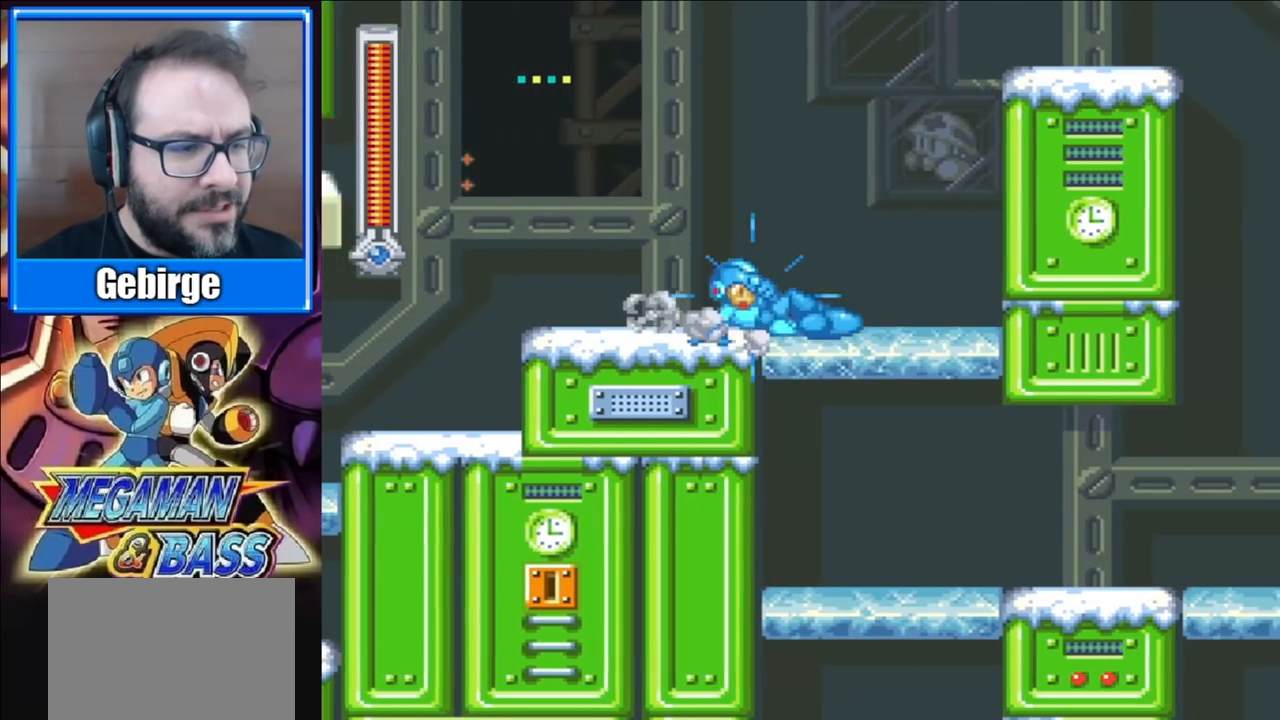
{"buttons": ["X"], "right_stick": "center", "events": [[33, "DPAD_DOWN", "up"], [50, "A", "up"], [383, "DPAD_RIGHT", "up"]]}
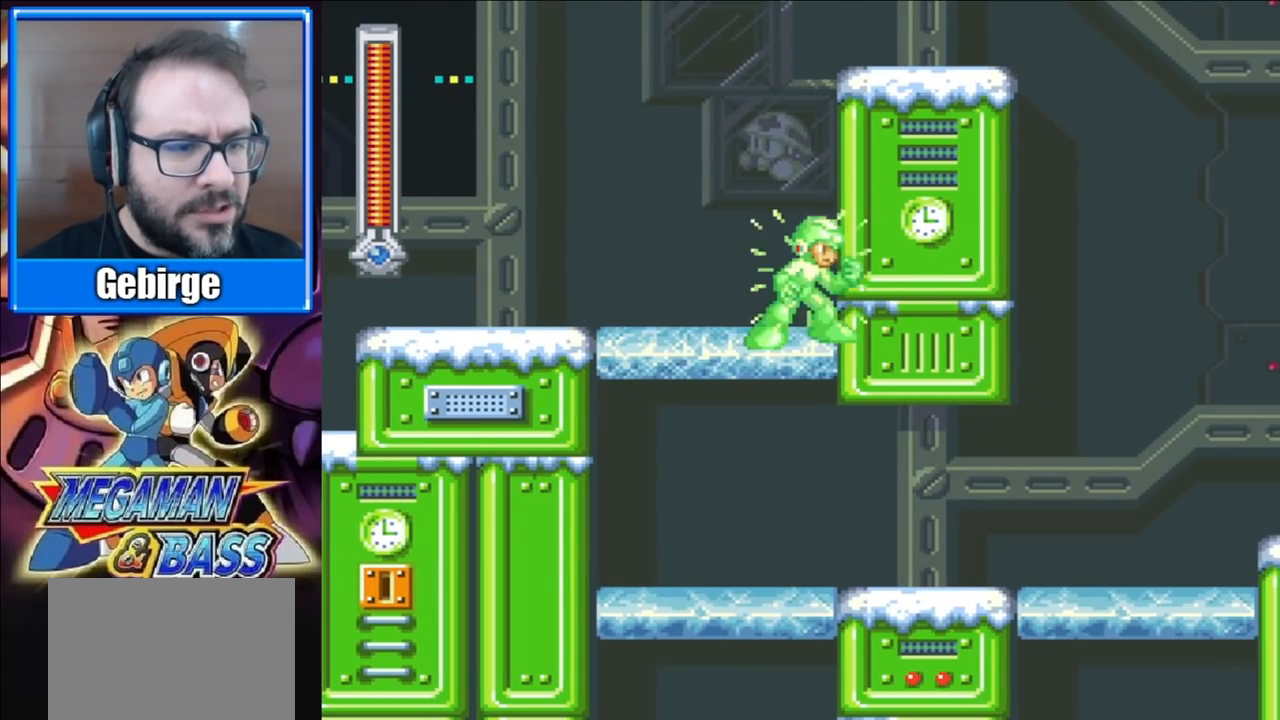
{"buttons": ["X", "DPAD_RIGHT"], "right_stick": "center", "events": [[33, "DPAD_RIGHT", "down"]]}
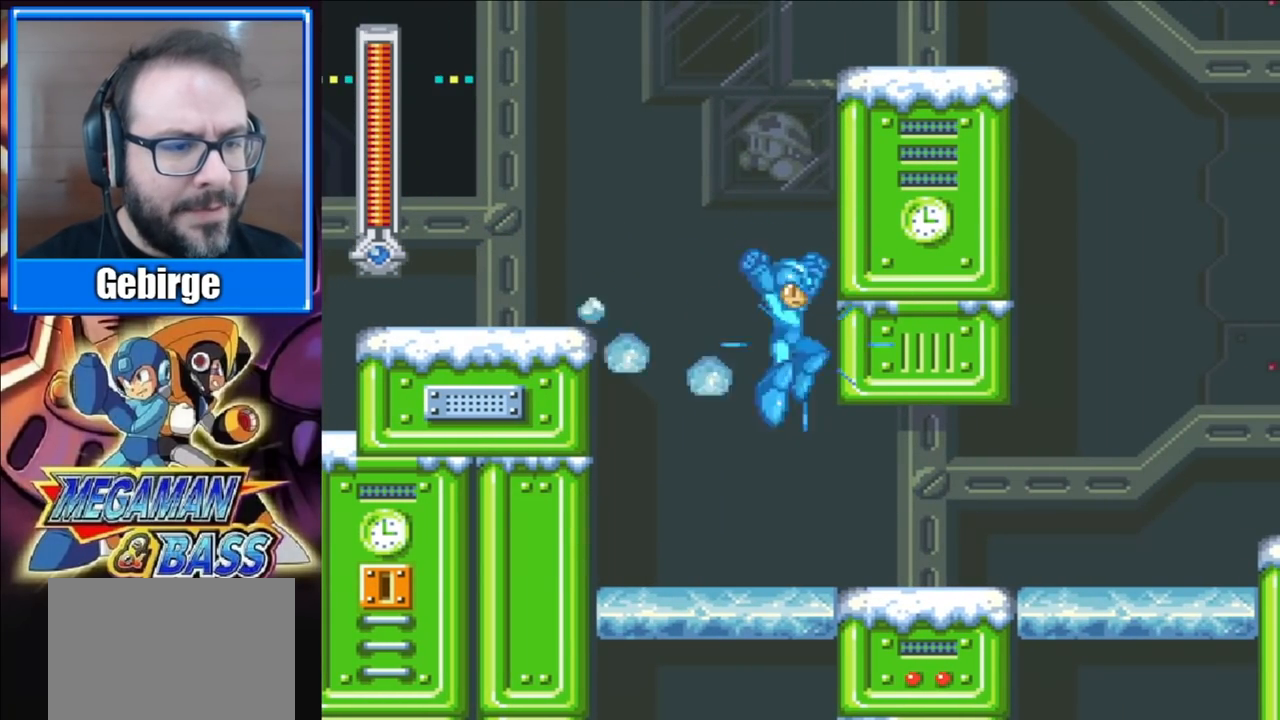
{"buttons": ["A", "X", "DPAD_DOWN", "DPAD_RIGHT"], "right_stick": "center", "events": [[217, "DPAD_DOWN", "down"], [333, "A", "down"]]}
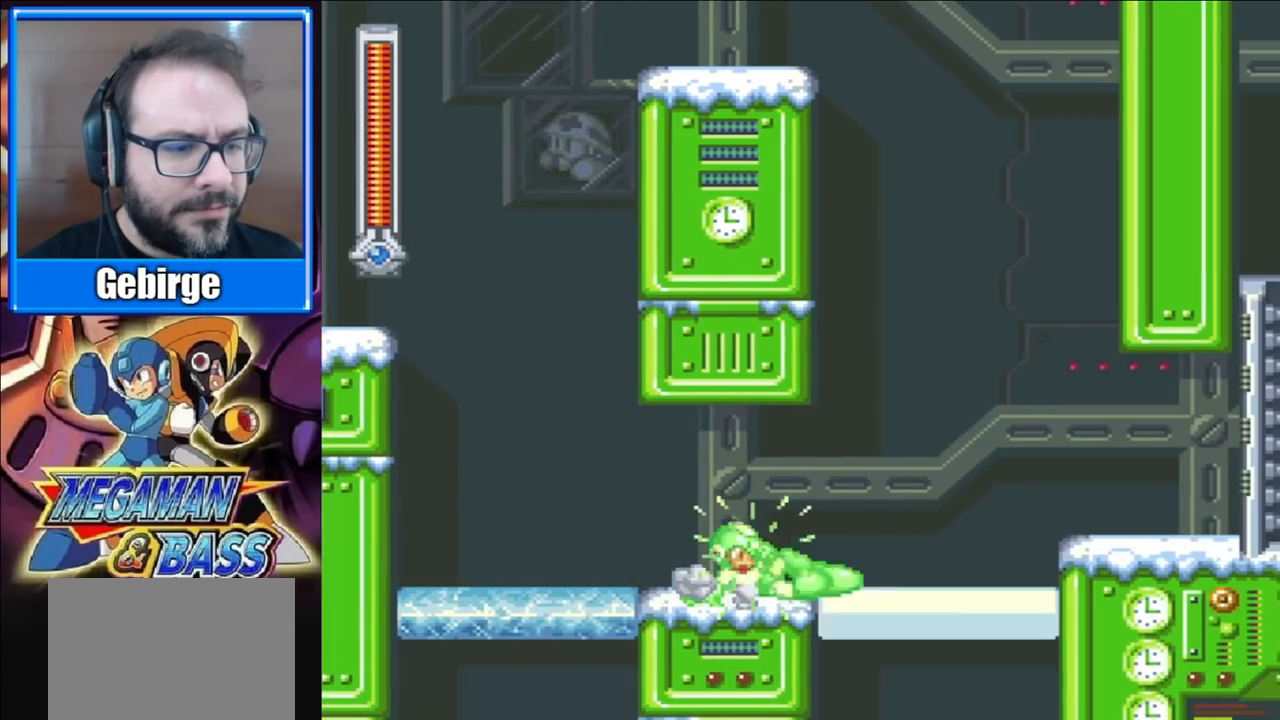
{"buttons": ["X", "DPAD_RIGHT"], "right_stick": "center", "events": [[117, "DPAD_DOWN", "up"], [150, "A", "up"], [267, "A", "down"], [417, "A", "up"]]}
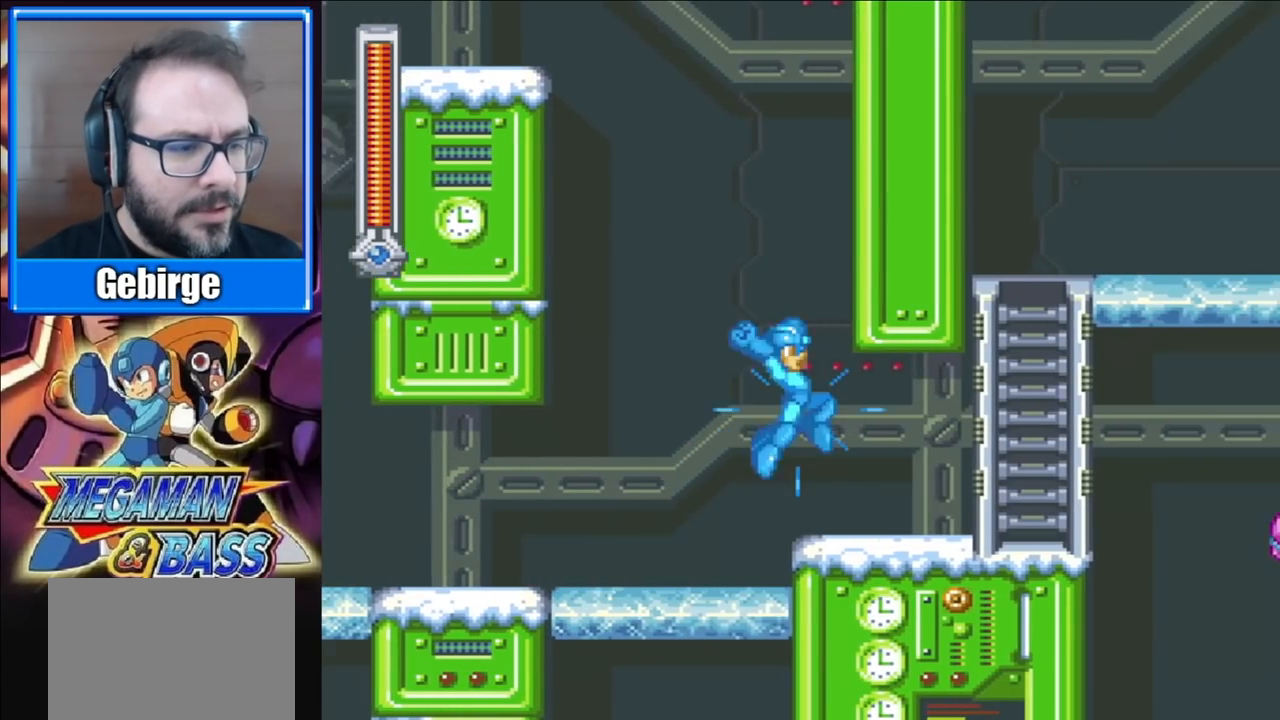
{"buttons": ["X", "DPAD_RIGHT"], "right_stick": "center", "events": []}
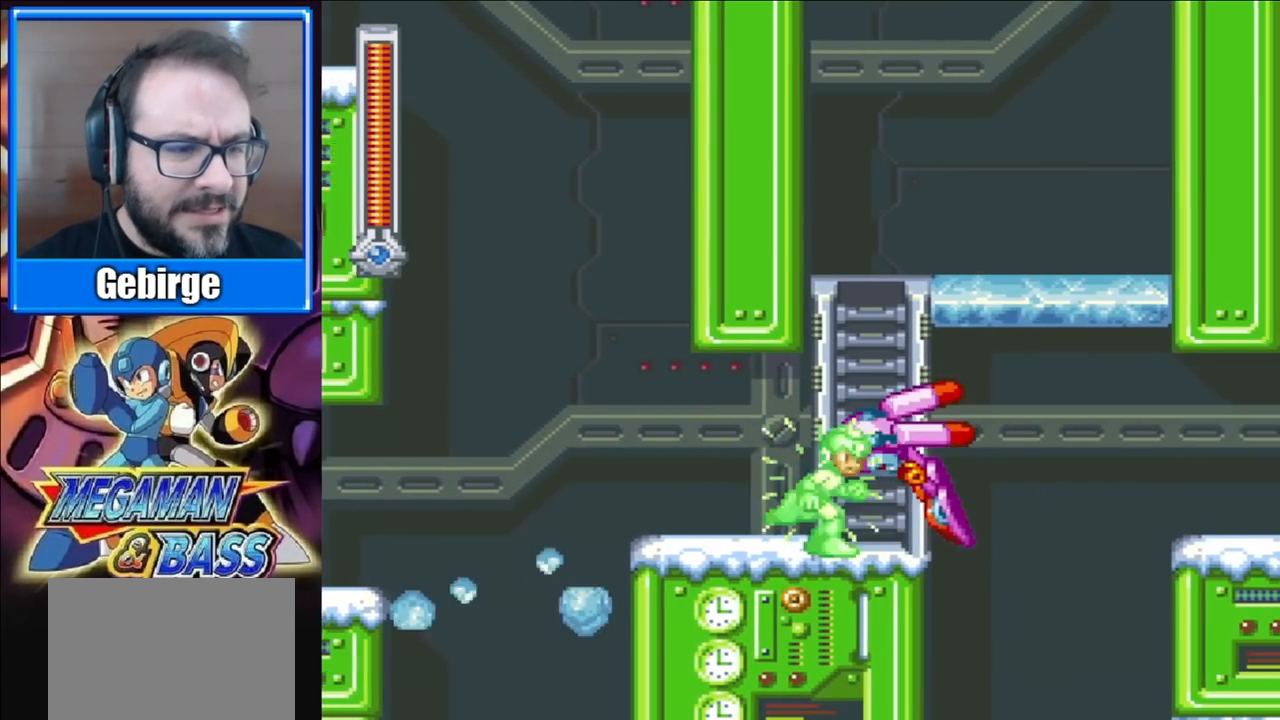
{"buttons": ["X"], "right_stick": "center", "events": [[17, "A", "down"], [150, "DPAD_RIGHT", "up"], [267, "A", "up"], [417, "X", "up"], [483, "X", "down"]]}
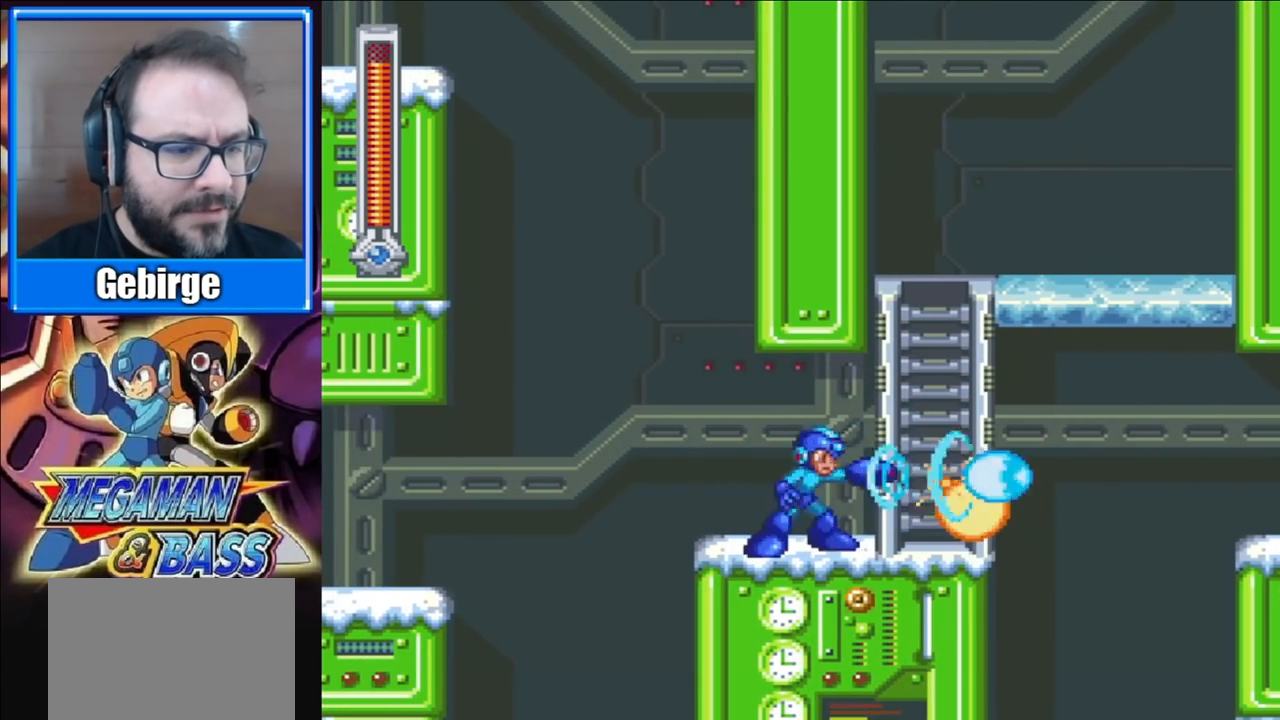
{"buttons": ["X", "DPAD_RIGHT"], "right_stick": "center", "events": [[33, "X", "up"], [67, "X", "down"], [150, "DPAD_RIGHT", "down"]]}
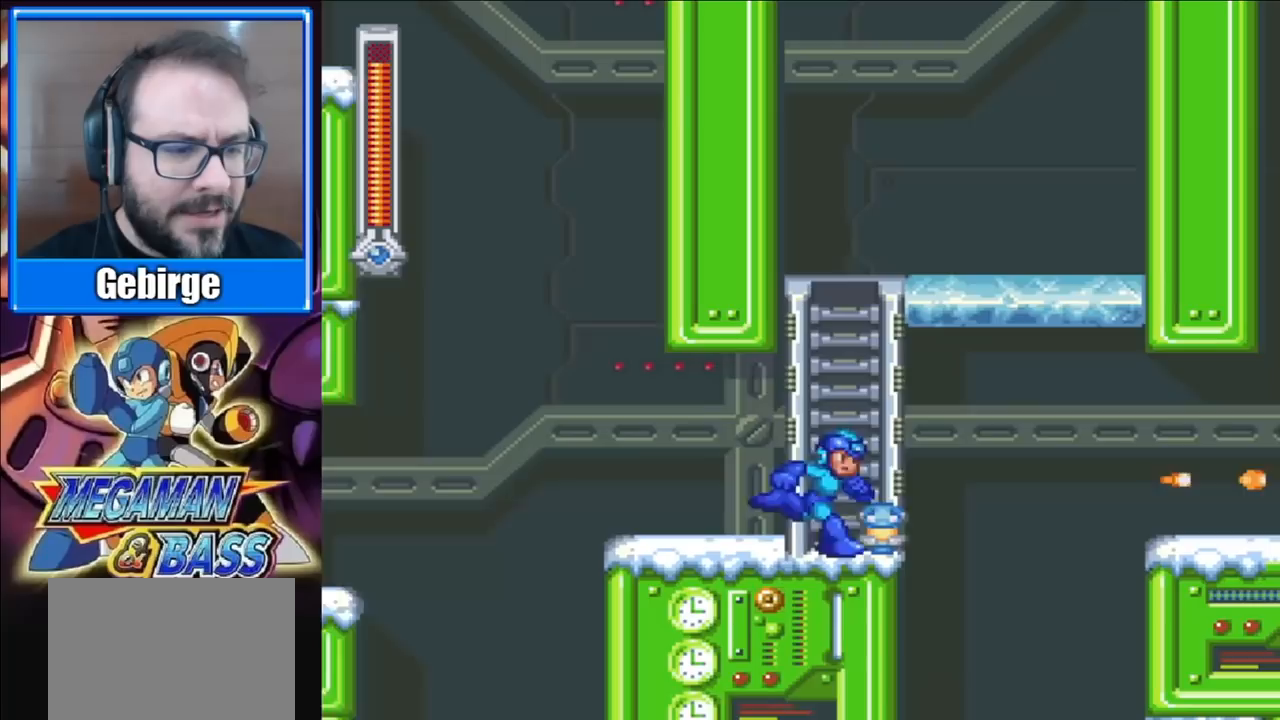
{"buttons": ["A", "X"], "right_stick": "center", "events": [[133, "DPAD_RIGHT", "up"], [183, "A", "down"]]}
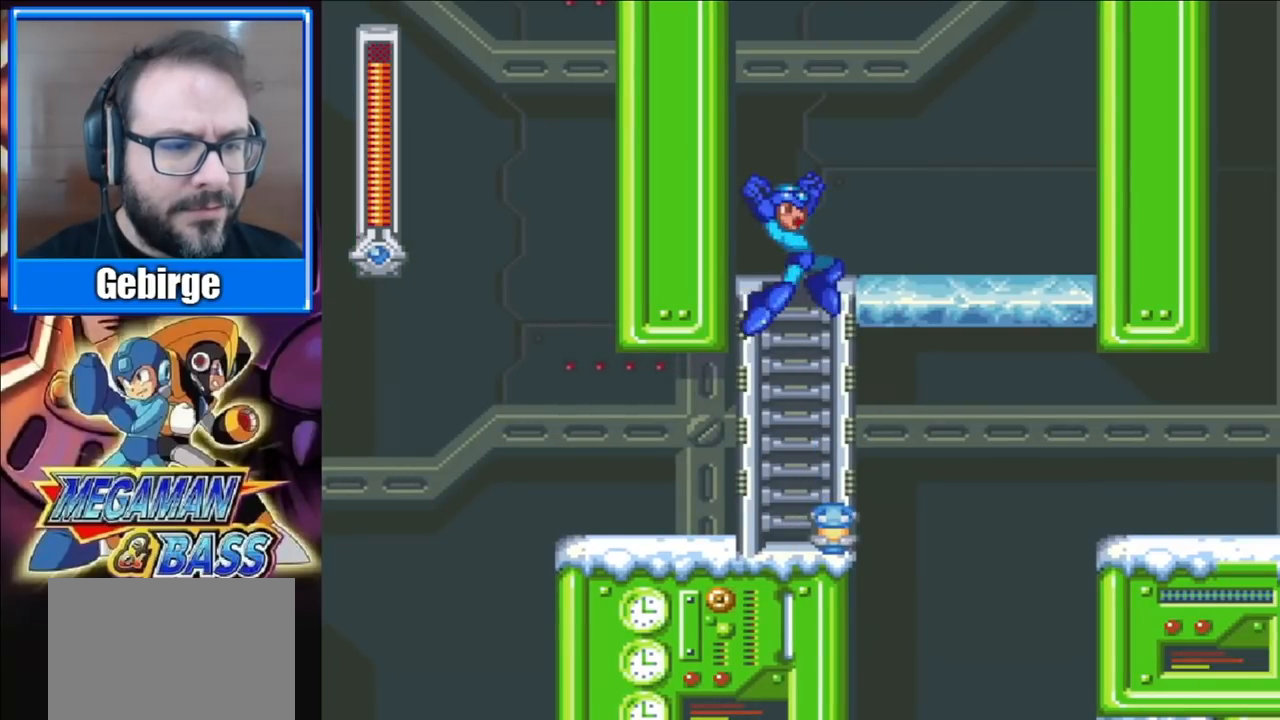
{"buttons": ["X", "DPAD_RIGHT"], "right_stick": "center", "events": [[117, "DPAD_RIGHT", "down"], [283, "A", "up"], [333, "DPAD_RIGHT", "up"], [367, "DPAD_RIGHT", "down"]]}
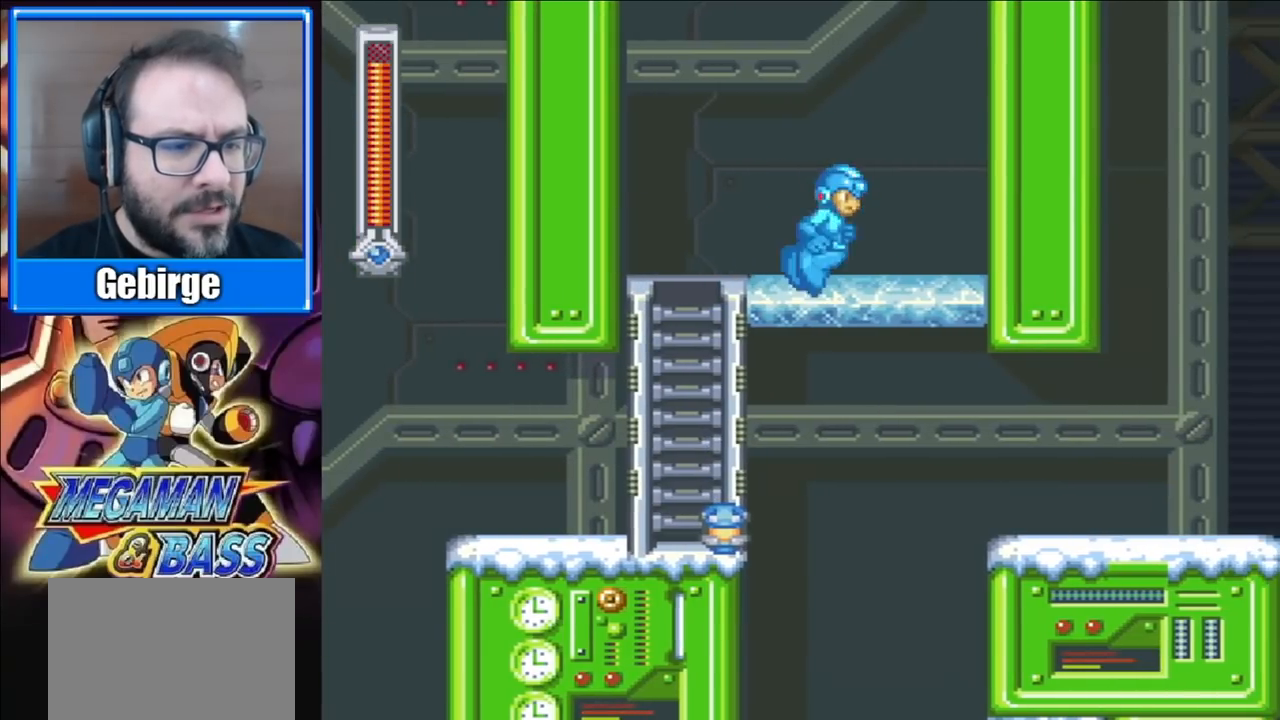
{"buttons": ["X", "DPAD_RIGHT"], "right_stick": "center", "events": []}
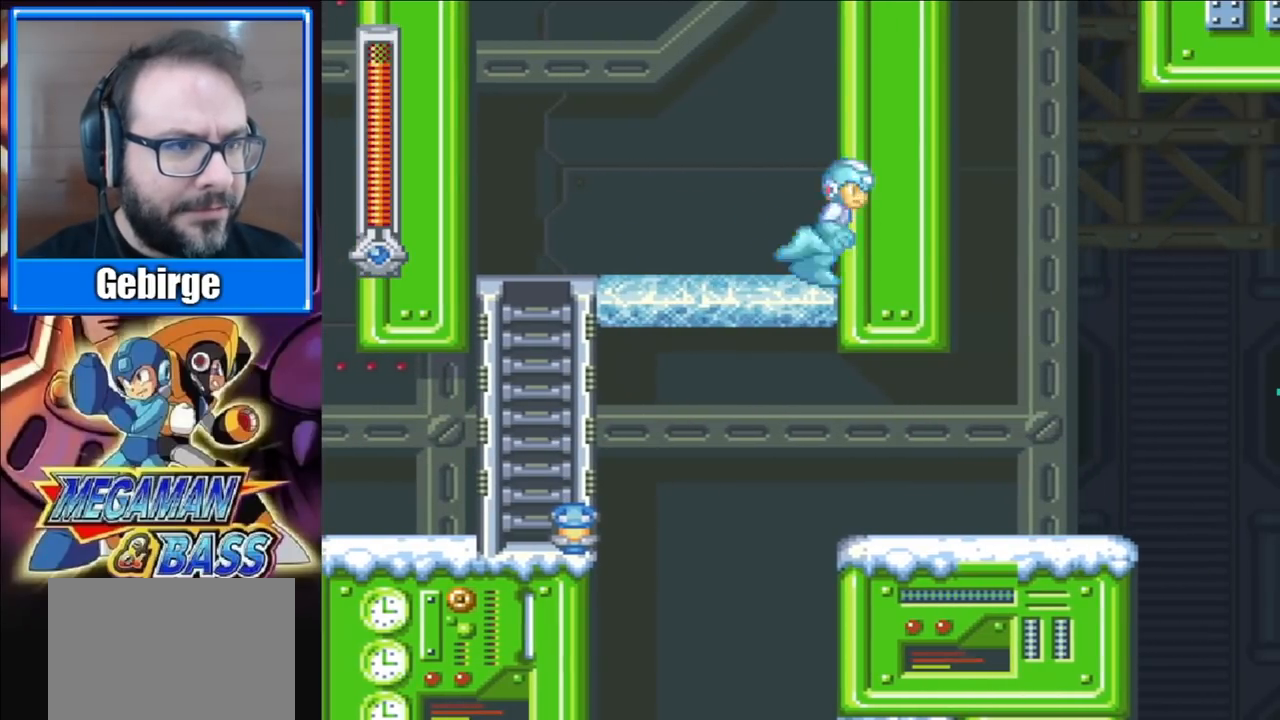
{"buttons": ["X", "DPAD_RIGHT"], "right_stick": "center", "events": []}
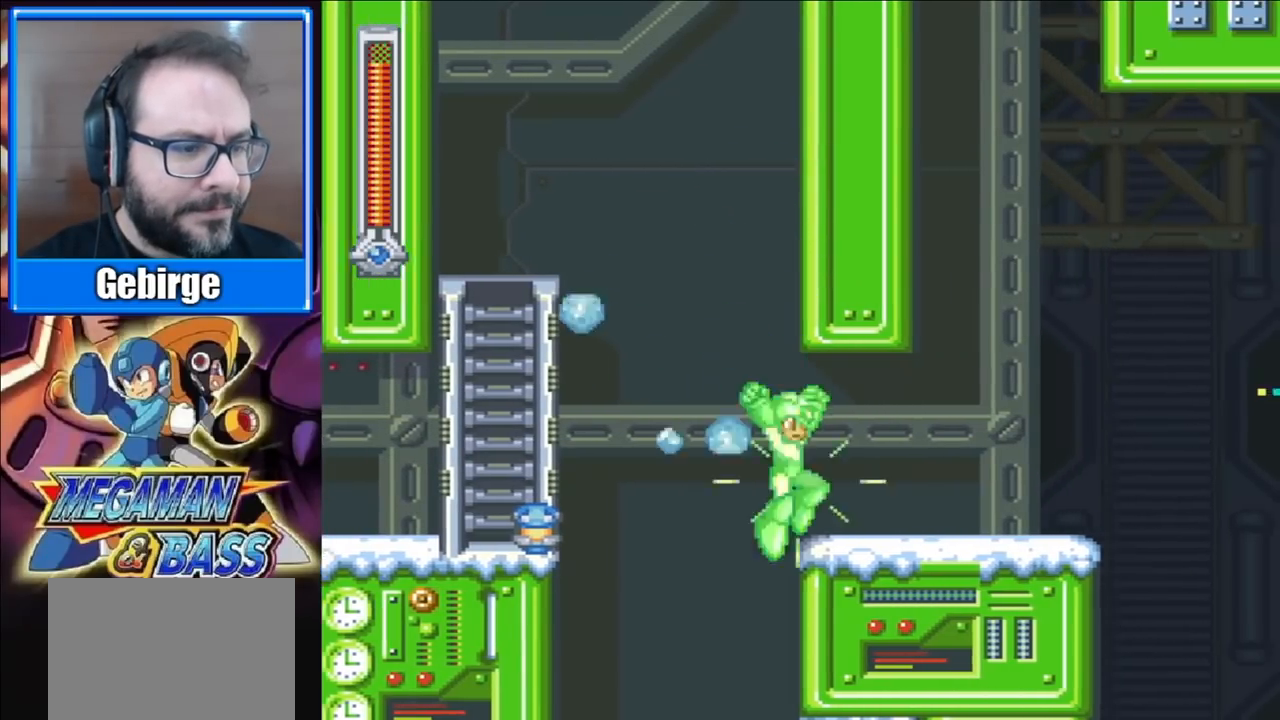
{"buttons": ["X", "DPAD_RIGHT"], "right_stick": "center", "events": []}
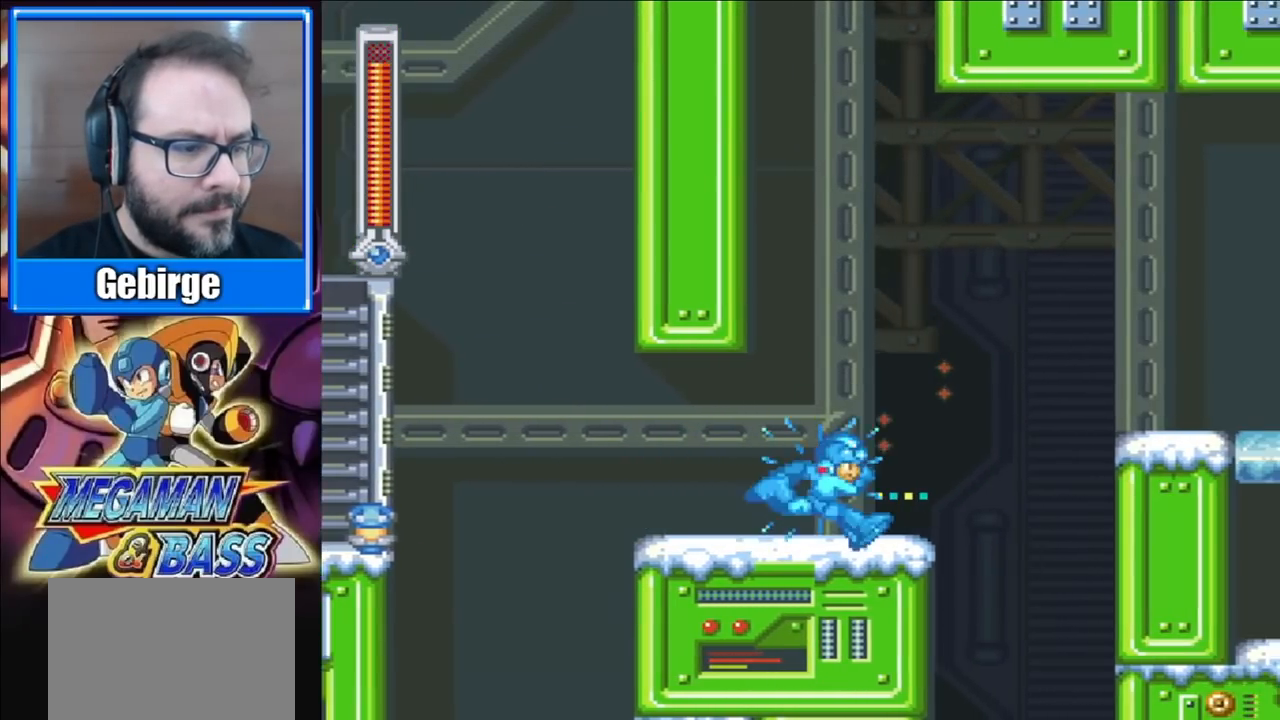
{"buttons": ["A", "X", "DPAD_RIGHT"], "right_stick": "center", "events": [[317, "A", "down"]]}
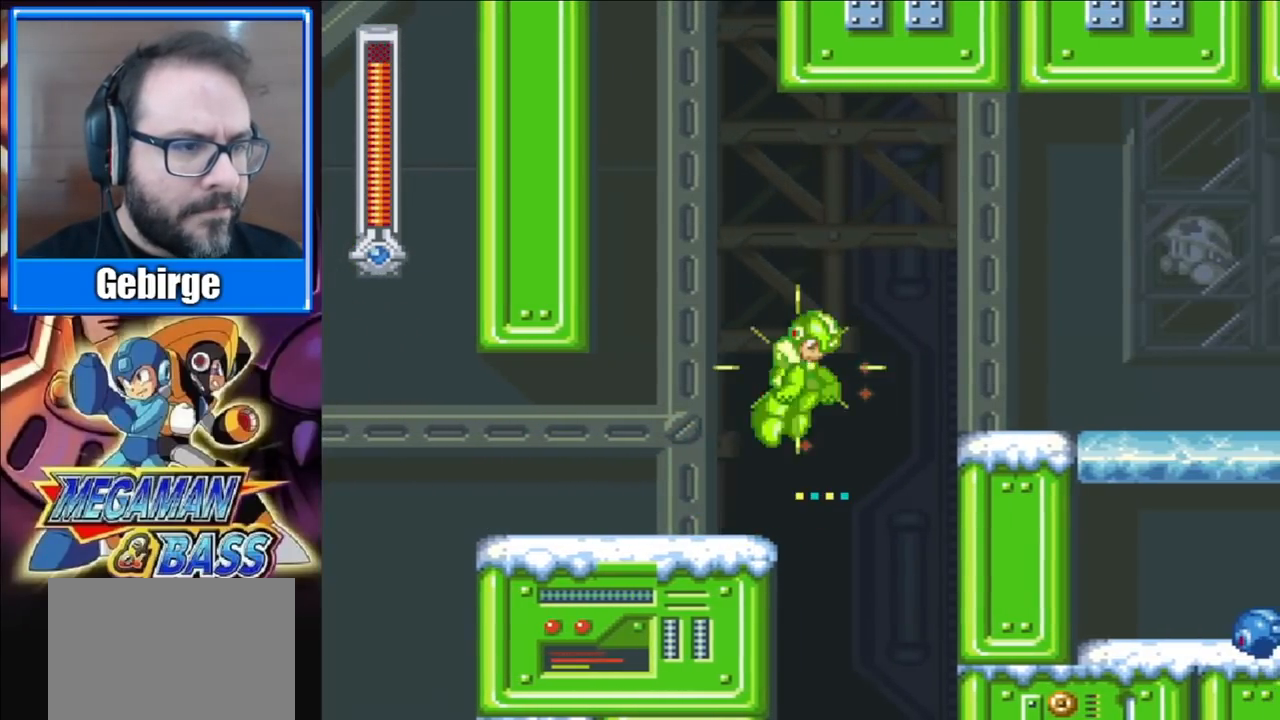
{"buttons": ["X", "DPAD_DOWN", "DPAD_RIGHT"], "right_stick": "center", "events": [[250, "A", "up"], [450, "DPAD_DOWN", "down"]]}
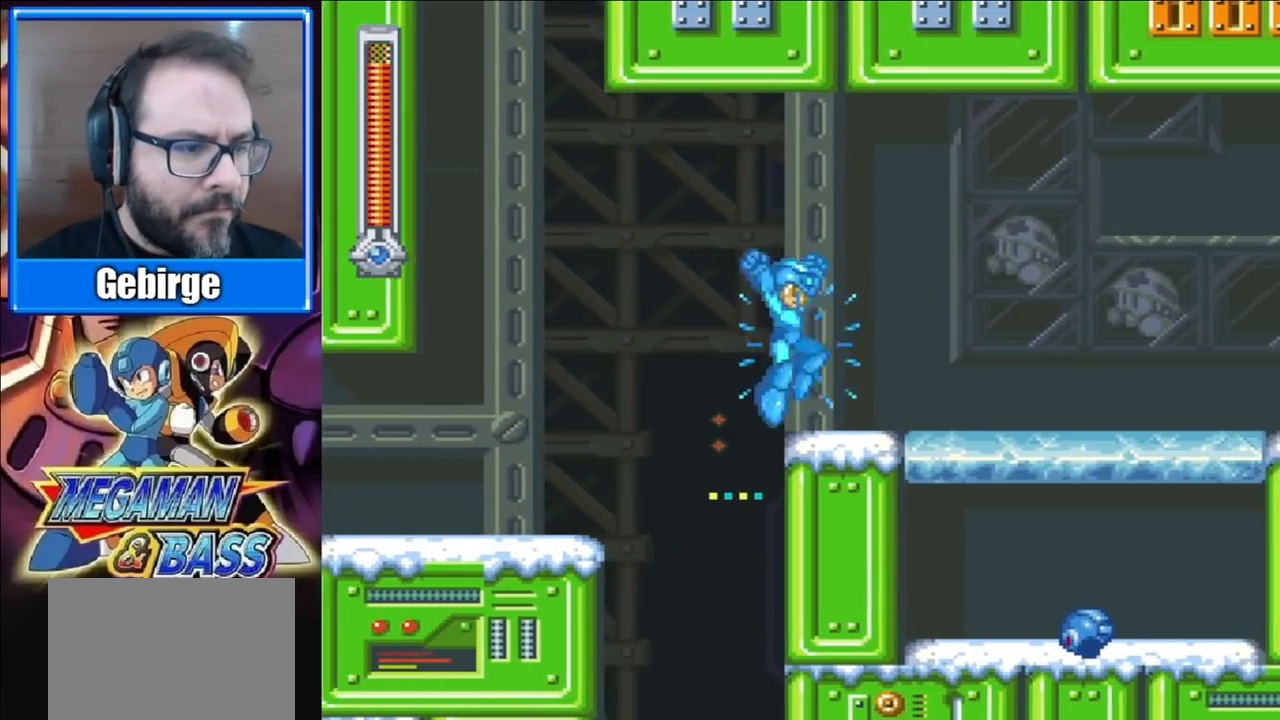
{"buttons": ["X", "DPAD_DOWN"], "right_stick": "center", "events": [[33, "DPAD_RIGHT", "up"], [117, "A", "down"], [117, "DPAD_RIGHT", "down"], [350, "A", "up"], [467, "DPAD_RIGHT", "up"]]}
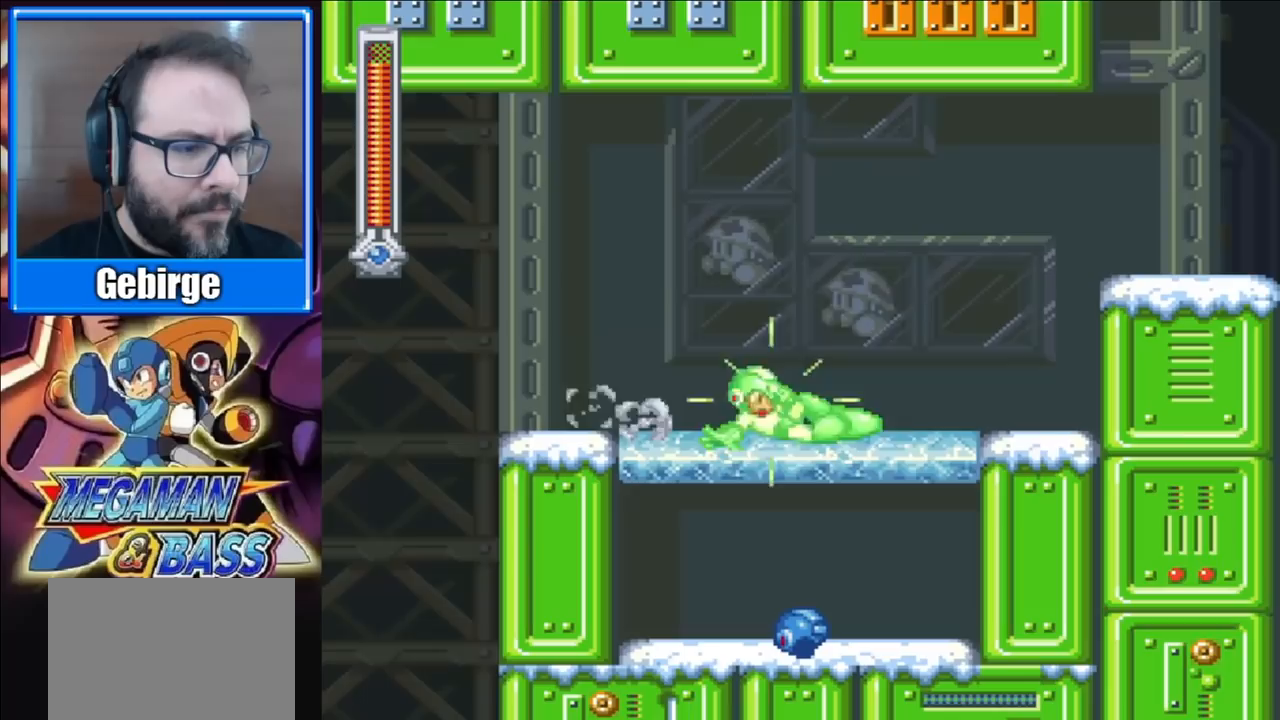
{"buttons": ["X"], "right_stick": "center", "events": [[17, "A", "down"], [17, "DPAD_DOWN", "up"], [17, "DPAD_LEFT", "down"], [183, "A", "up"], [183, "DPAD_LEFT", "up"], [233, "DPAD_RIGHT", "down"], [317, "DPAD_RIGHT", "up"]]}
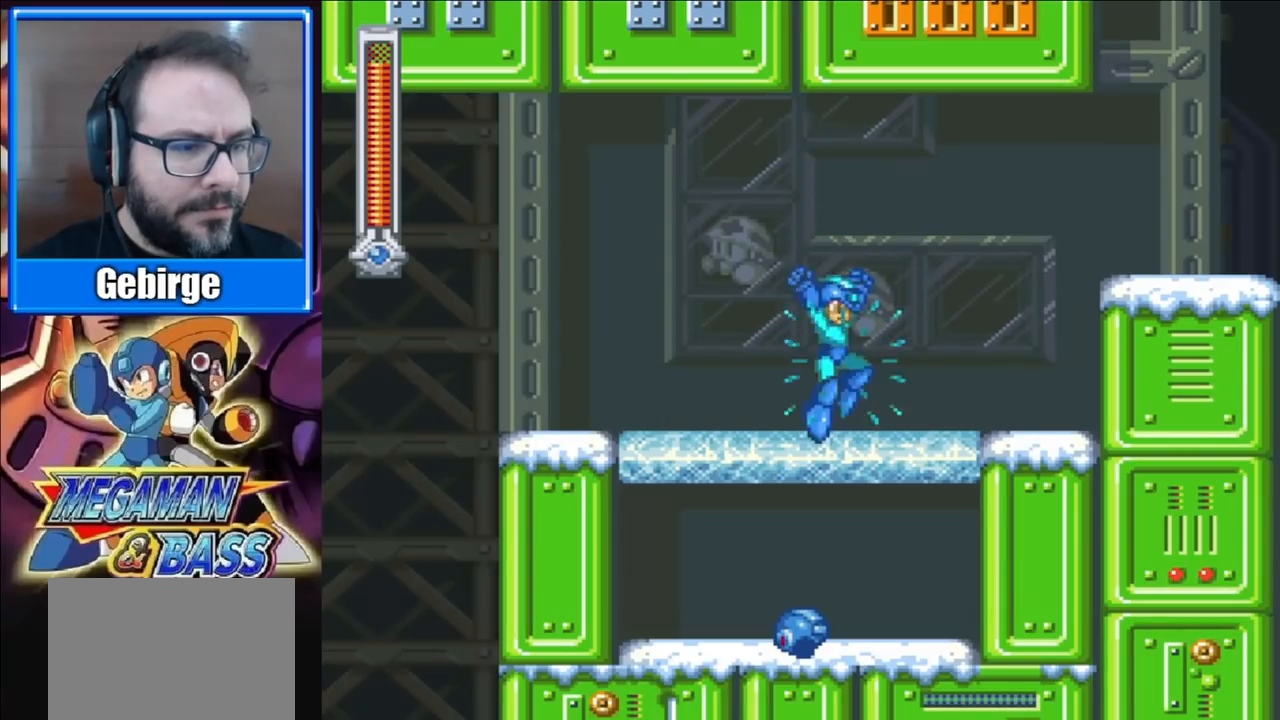
{"buttons": ["X", "DPAD_RIGHT"], "right_stick": "center", "events": [[50, "DPAD_LEFT", "down"], [200, "DPAD_LEFT", "up"], [417, "DPAD_RIGHT", "down"]]}
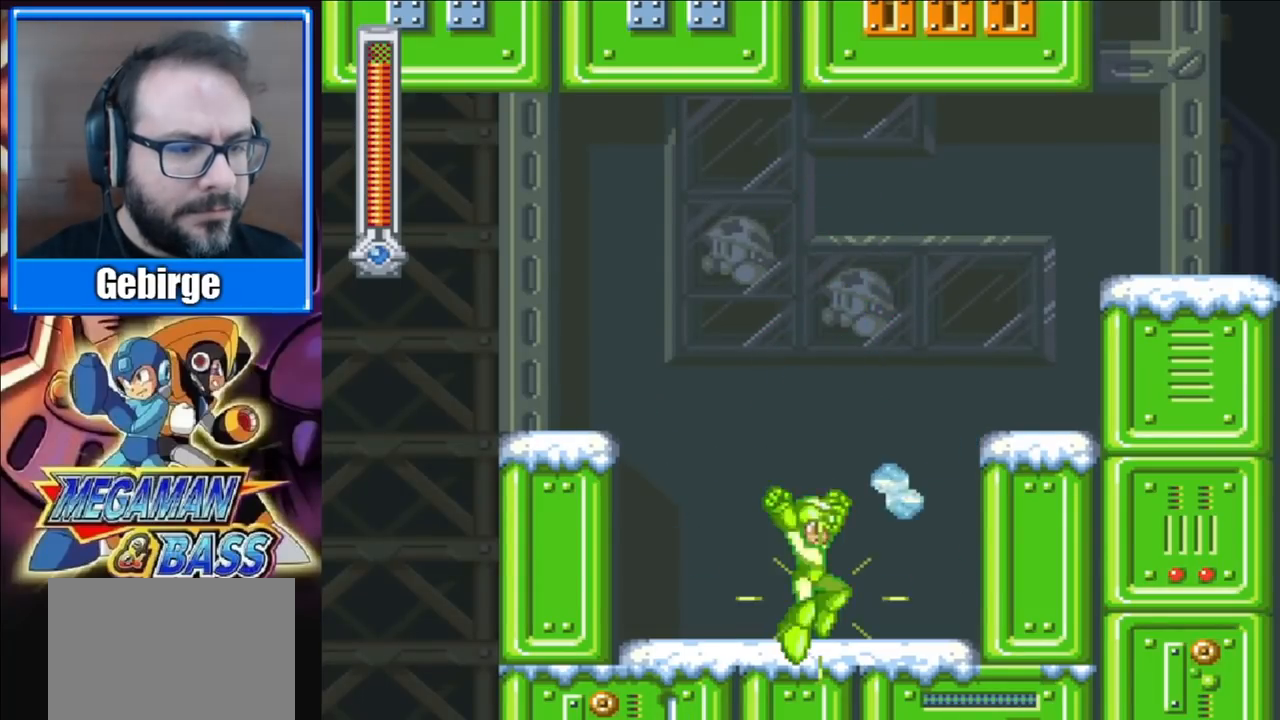
{"buttons": ["X", "DPAD_RIGHT"], "right_stick": "center", "events": [[50, "A", "down"], [350, "A", "up"]]}
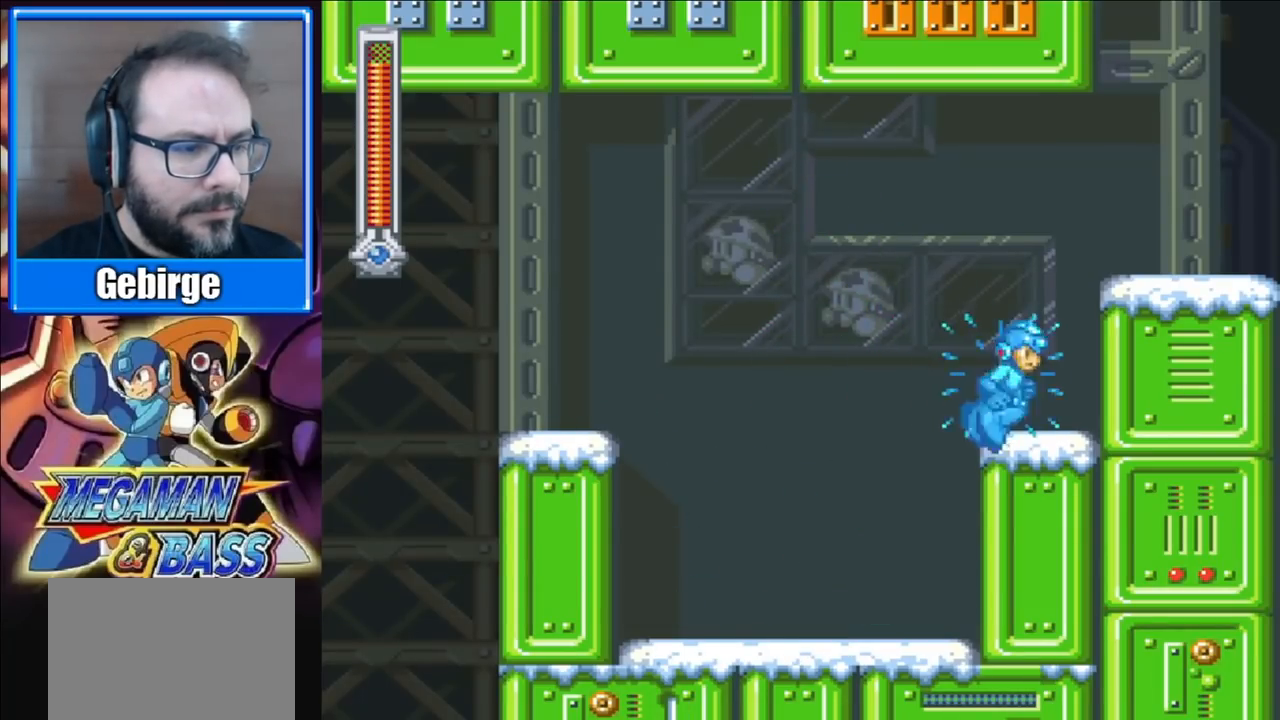
{"buttons": ["X", "DPAD_RIGHT"], "right_stick": "center", "events": [[67, "A", "down"], [383, "A", "up"]]}
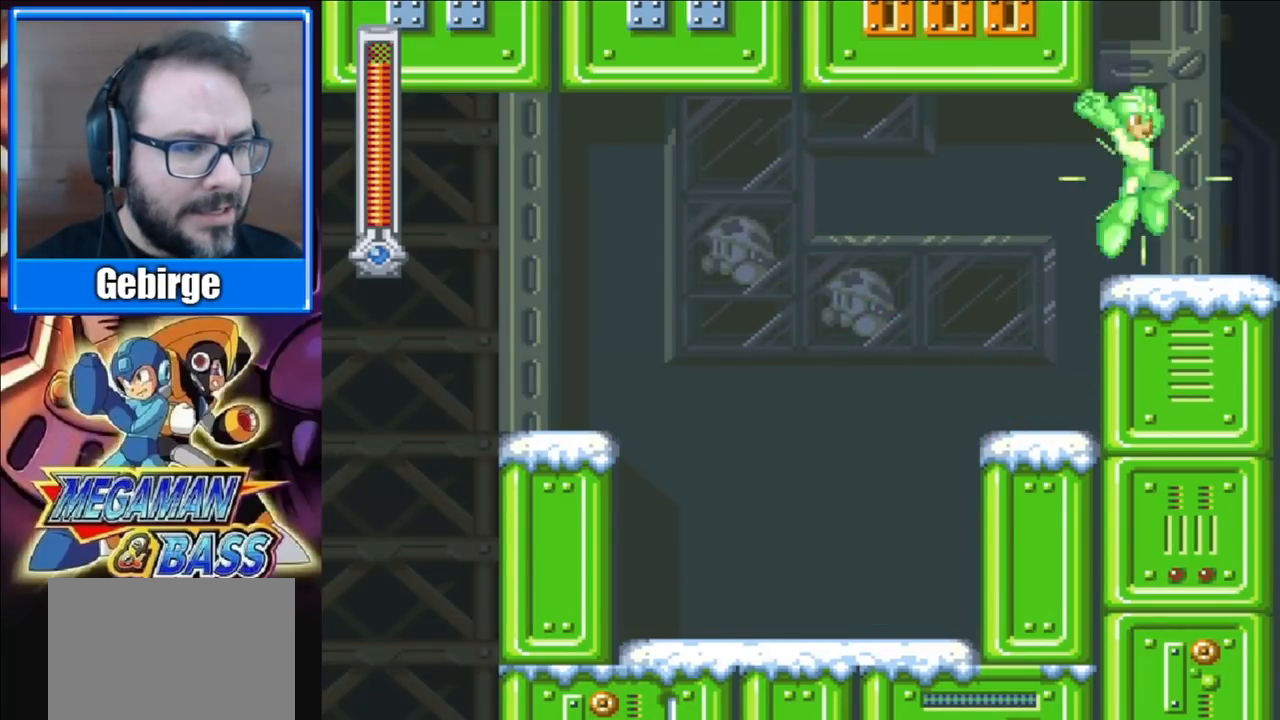
{"buttons": ["X", "DPAD_RIGHT"], "right_stick": "center", "events": []}
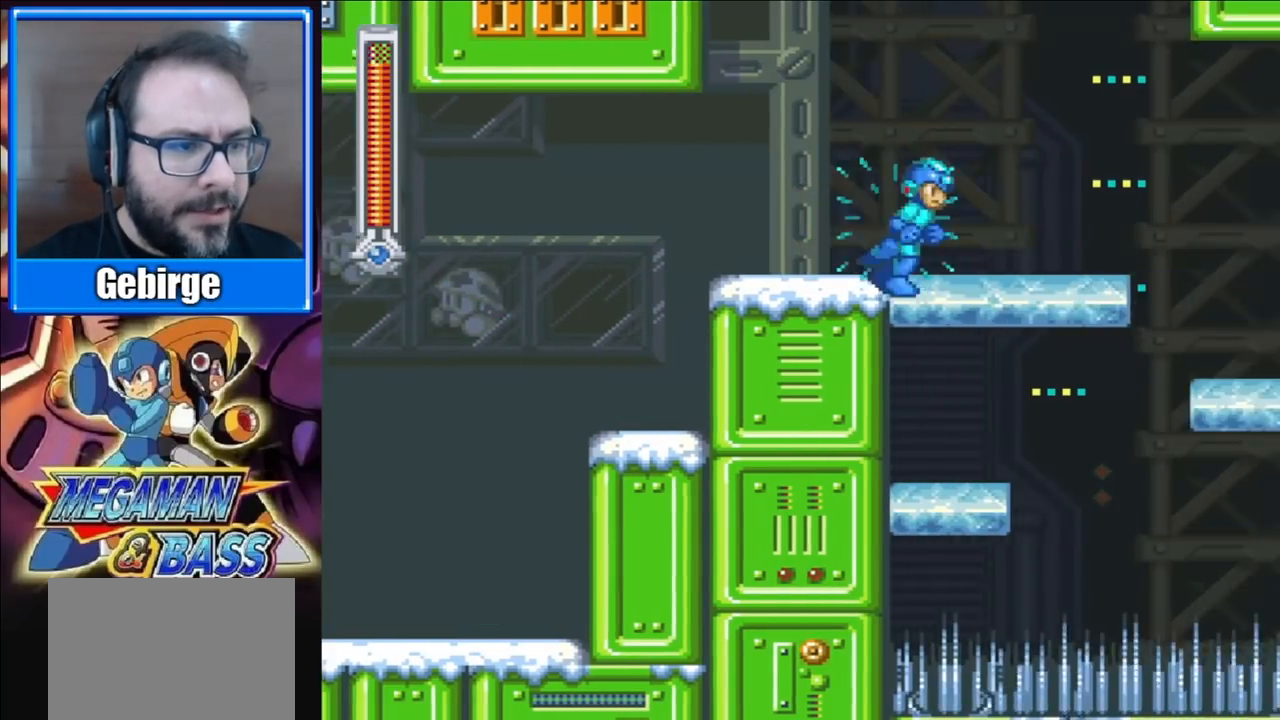
{"buttons": ["X", "DPAD_RIGHT"], "right_stick": "center", "events": []}
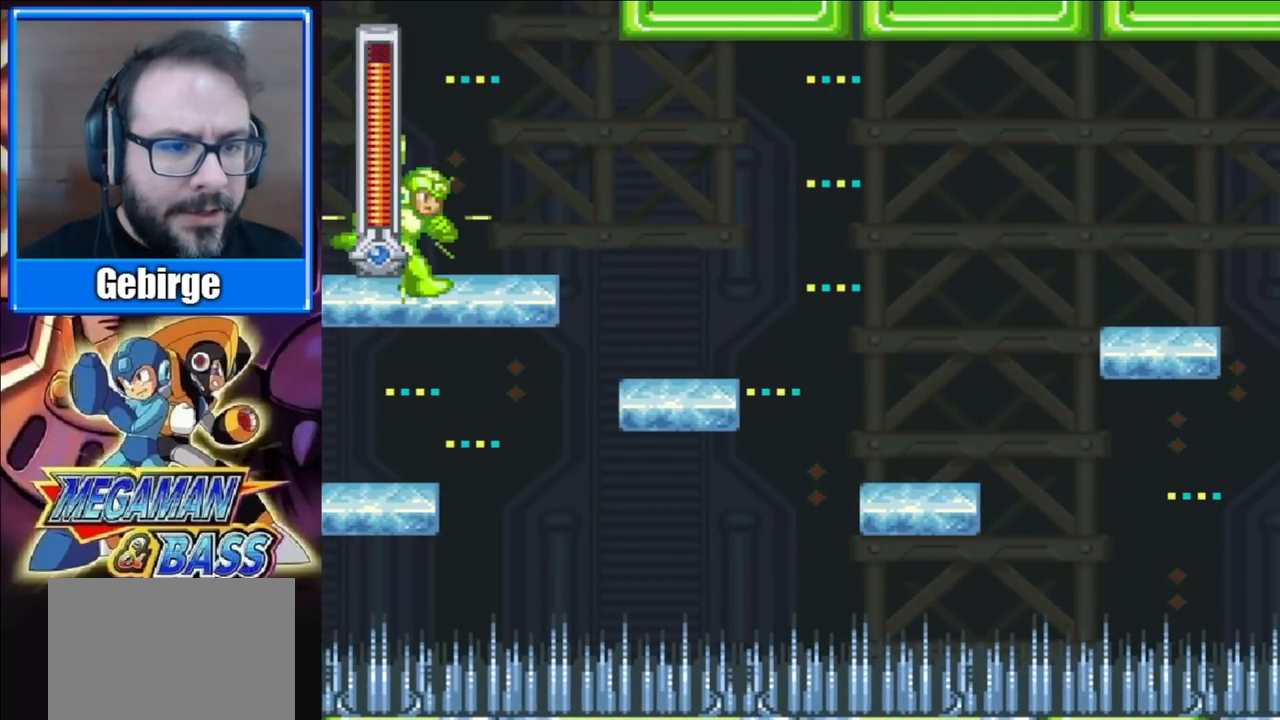
{"buttons": ["X", "DPAD_RIGHT"], "right_stick": "center", "events": [[400, "X", "up"], [450, "X", "down"]]}
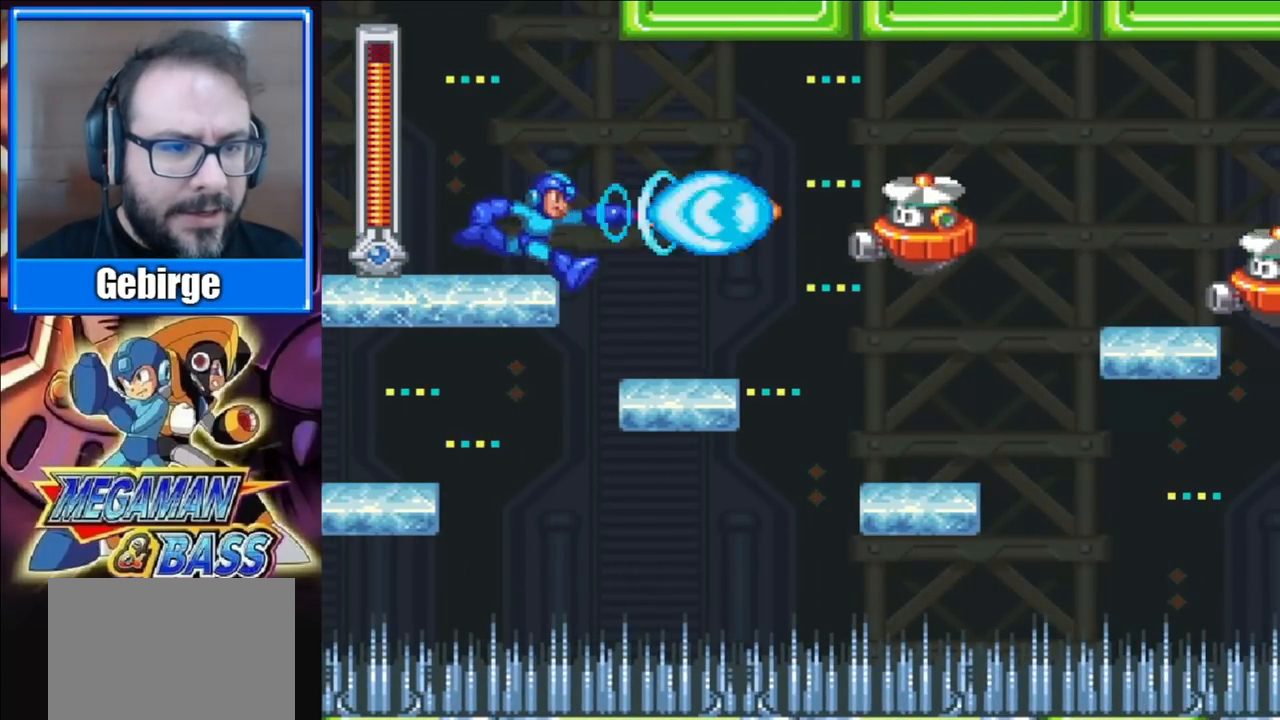
{"buttons": ["X", "DPAD_RIGHT"], "right_stick": "center", "events": [[33, "A", "down"], [450, "A", "up"]]}
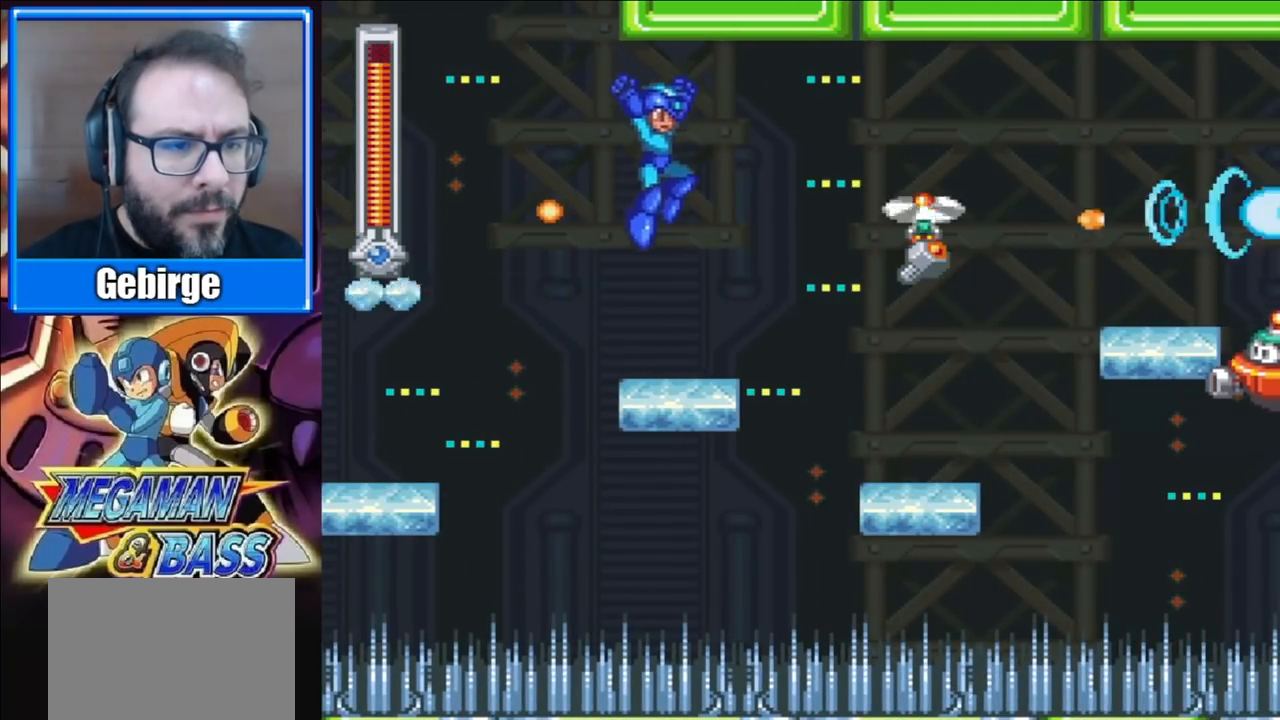
{"buttons": ["X", "DPAD_RIGHT"], "right_stick": "center", "events": [[67, "DPAD_RIGHT", "up"], [183, "DPAD_RIGHT", "down"], [250, "A", "down"], [433, "A", "up"]]}
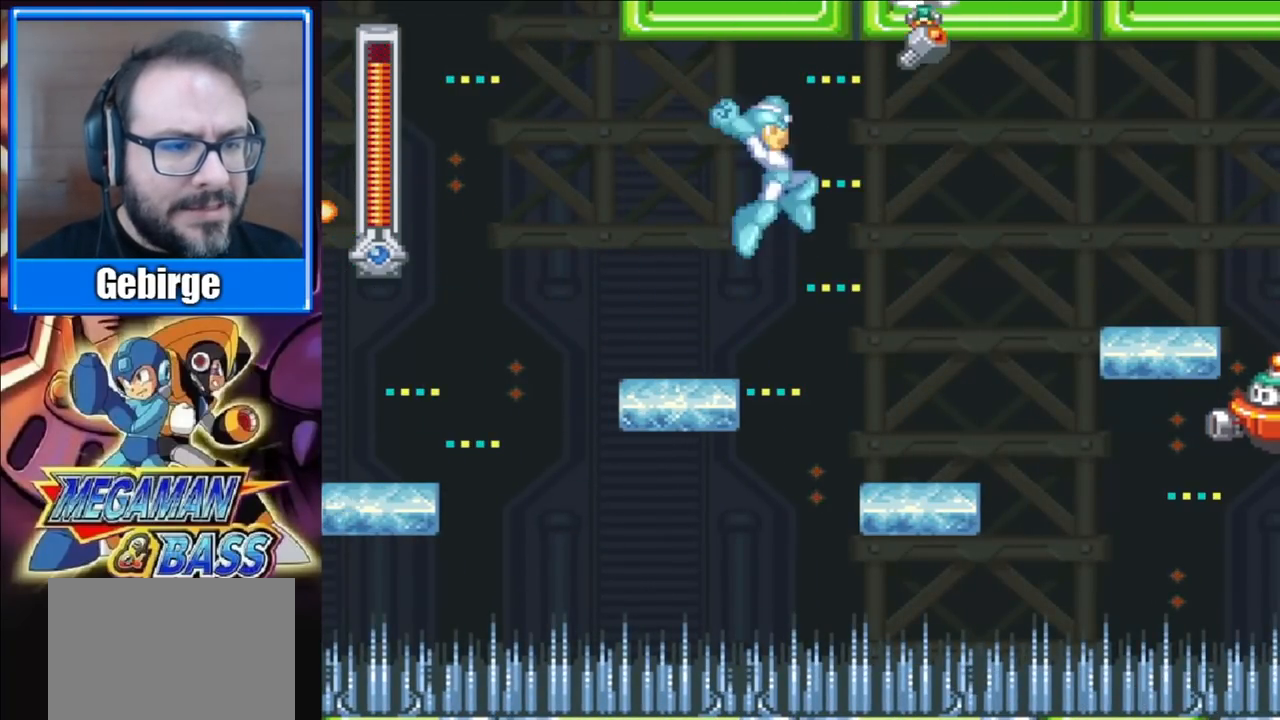
{"buttons": ["A", "X", "DPAD_RIGHT"], "right_stick": "center", "events": [[433, "A", "down"]]}
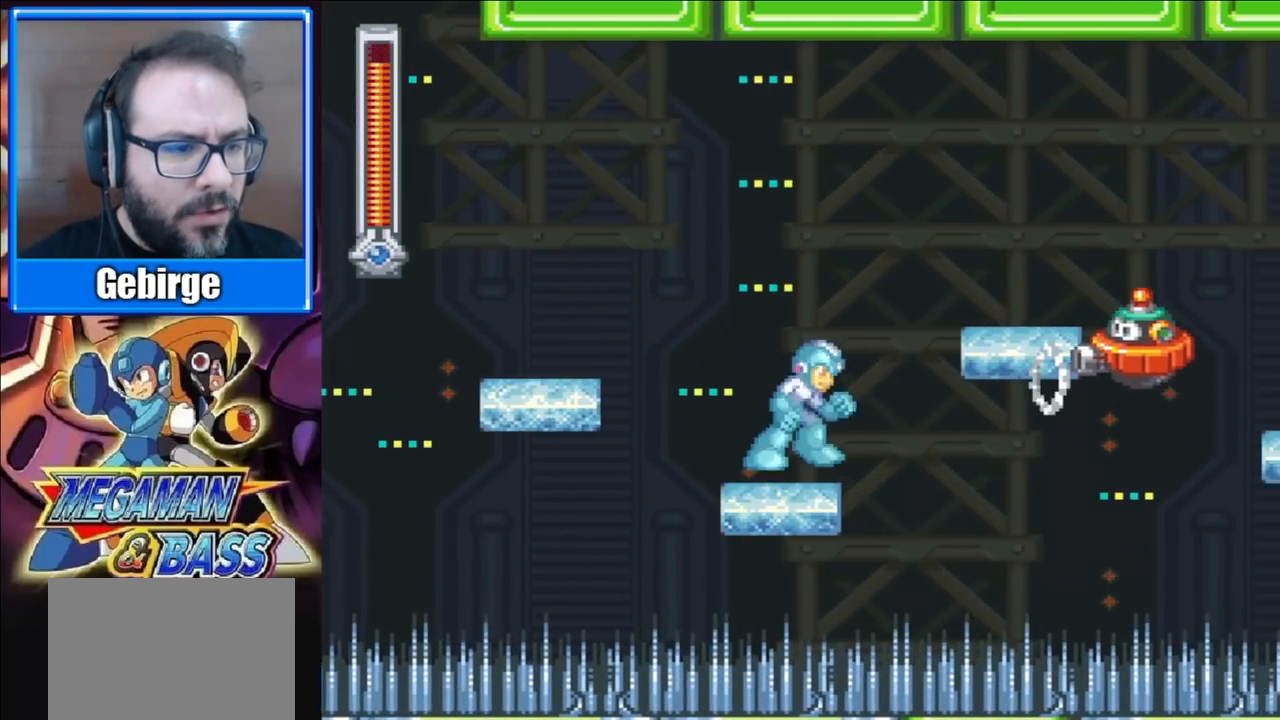
{"buttons": ["X", "DPAD_RIGHT"], "right_stick": "center", "events": [[317, "A", "up"]]}
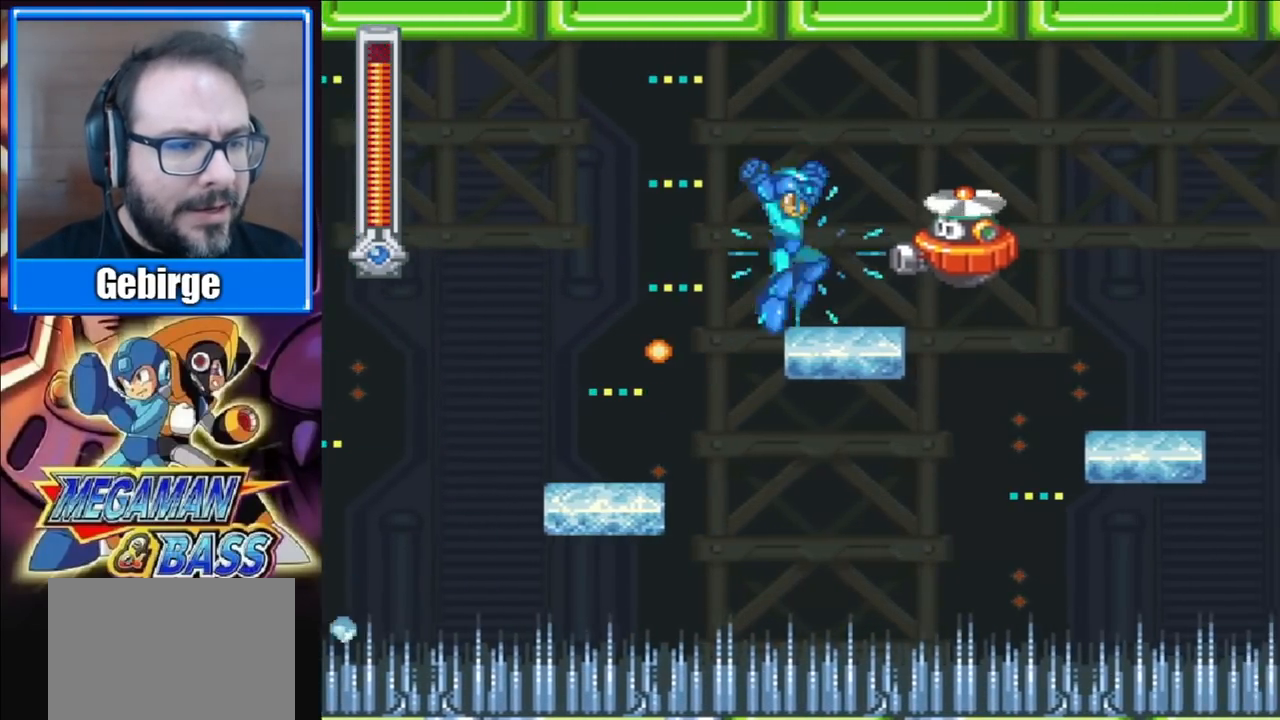
{"buttons": ["A", "X", "DPAD_RIGHT"], "right_stick": "center", "events": [[33, "X", "up"], [167, "X", "down"], [367, "A", "down"]]}
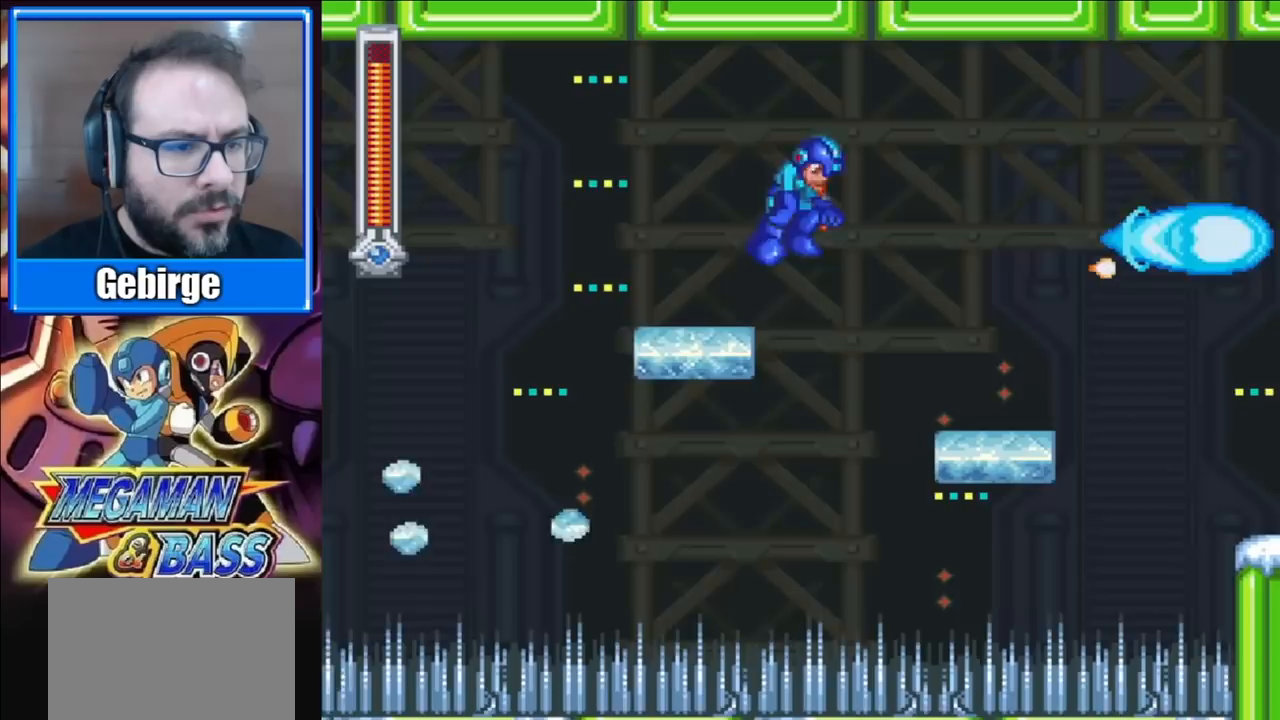
{"buttons": ["X", "DPAD_RIGHT"], "right_stick": "center", "events": [[133, "A", "up"]]}